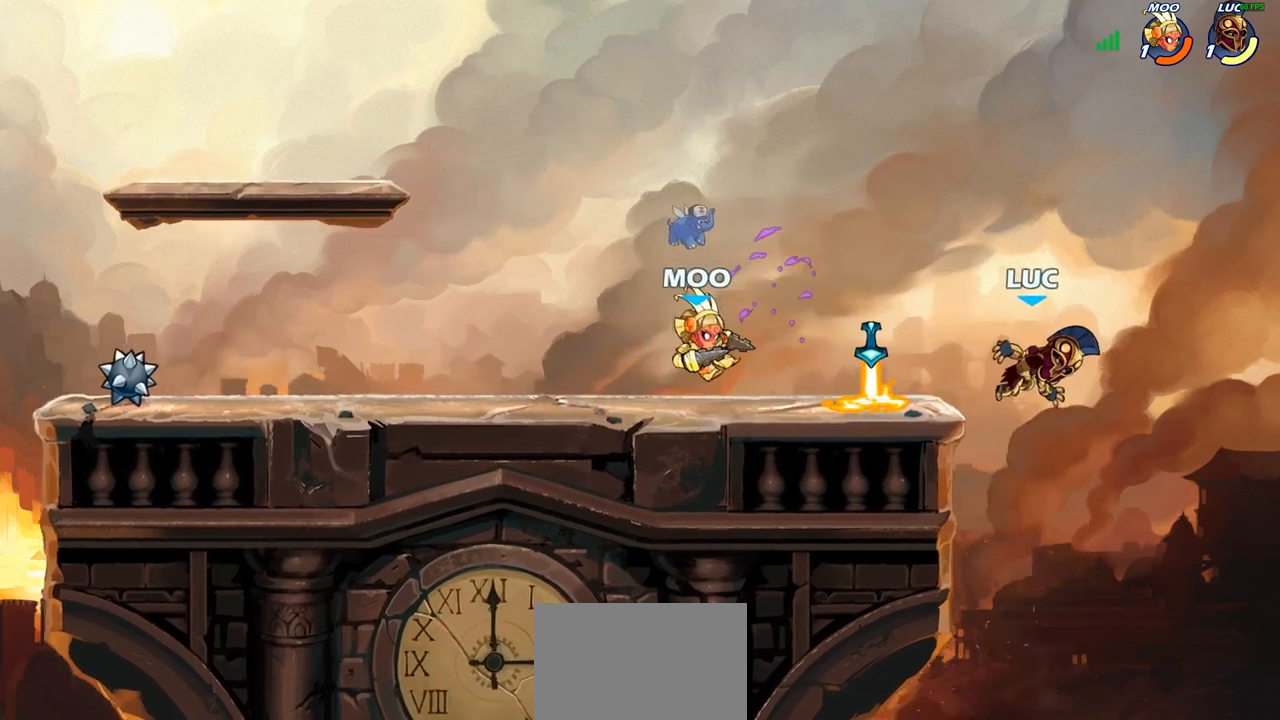
Gameplay with a controller (PlayStation layout); each line is a JSON object with the inputs held at the frame after it. "events" lists button and stick changes between this image and that frame as [ms after this image, input, new state], when the widget could be followed in between. Not read: R1.
{"buttons": [], "left_stick": "up-left", "right_stick": "center", "events": [[183, "R2", "down"], [350, "R2", "up"], [367, "CROSS", "down"], [367, "left_stick", "up"], [483, "CROSS", "up"], [483, "left_stick", "up-left"]]}
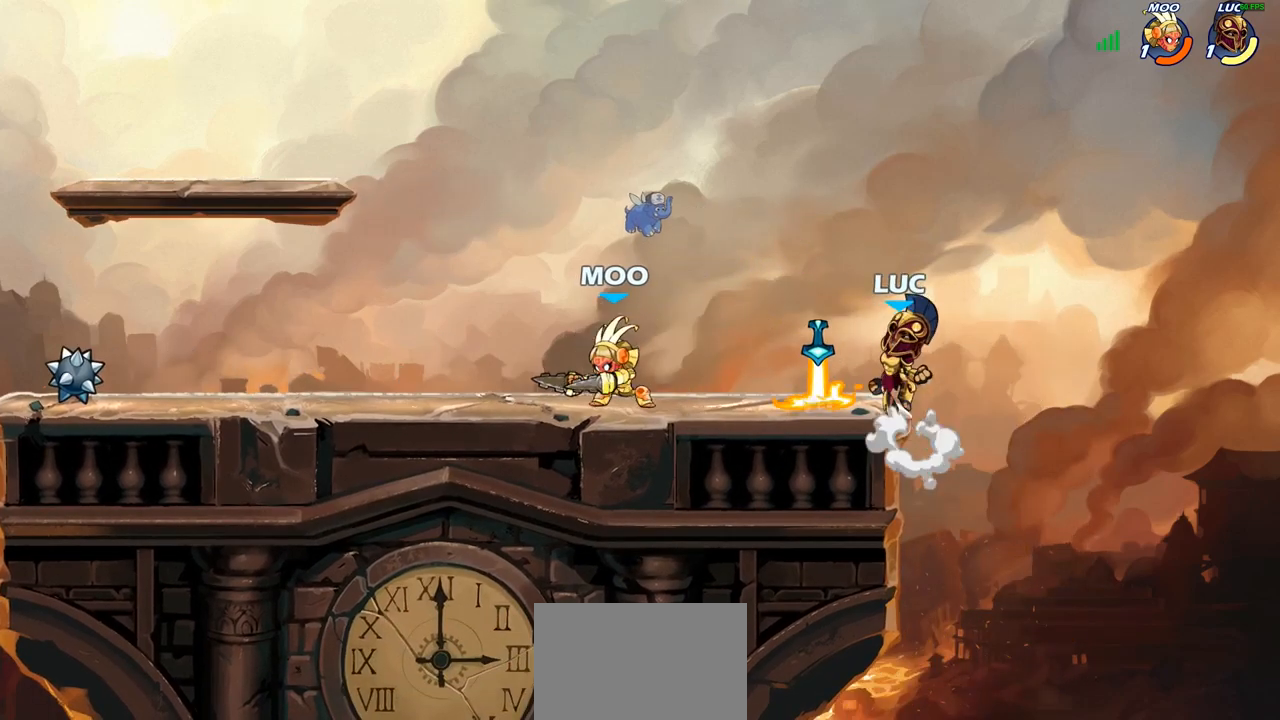
{"buttons": [], "left_stick": "right", "right_stick": "center", "events": [[50, "left_stick", "left"], [83, "CROSS", "down"], [133, "left_stick", "up-left"], [233, "CROSS", "up"], [383, "left_stick", "up-right"], [483, "left_stick", "right"]]}
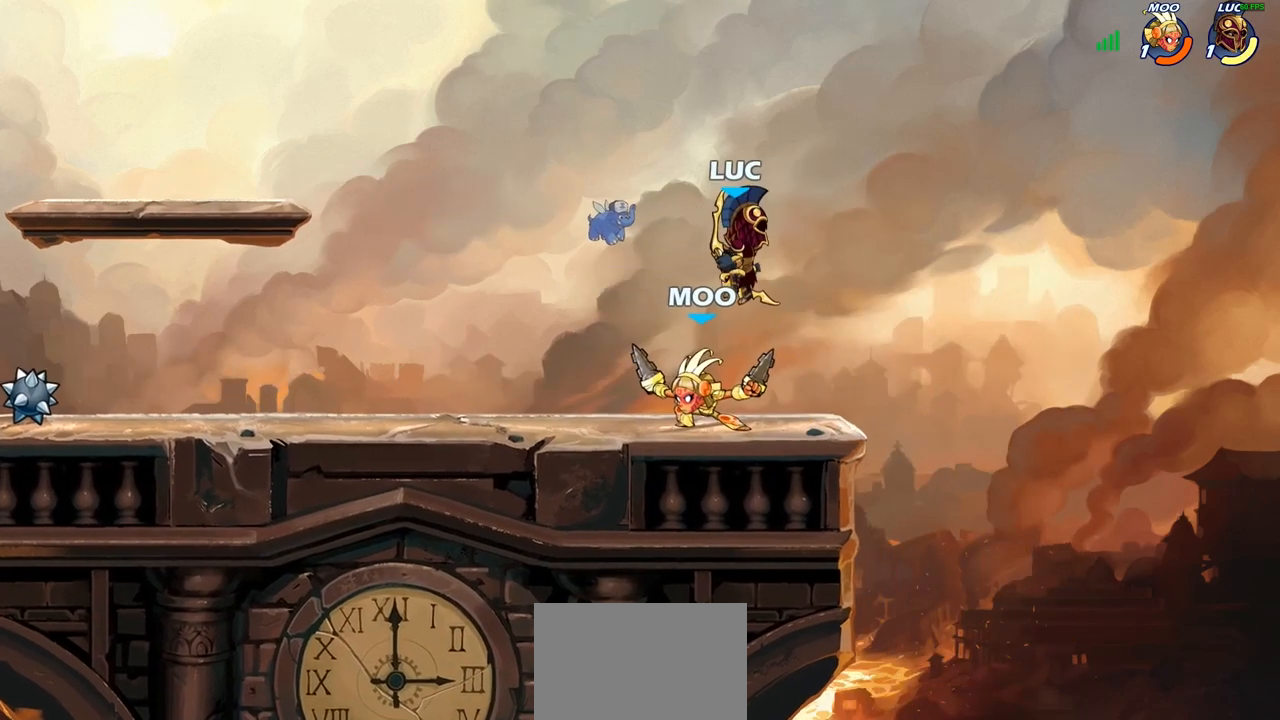
{"buttons": [], "left_stick": "center", "right_stick": "center", "events": [[17, "left_stick", "up-right"], [83, "left_stick", "up-left"], [233, "left_stick", "center"]]}
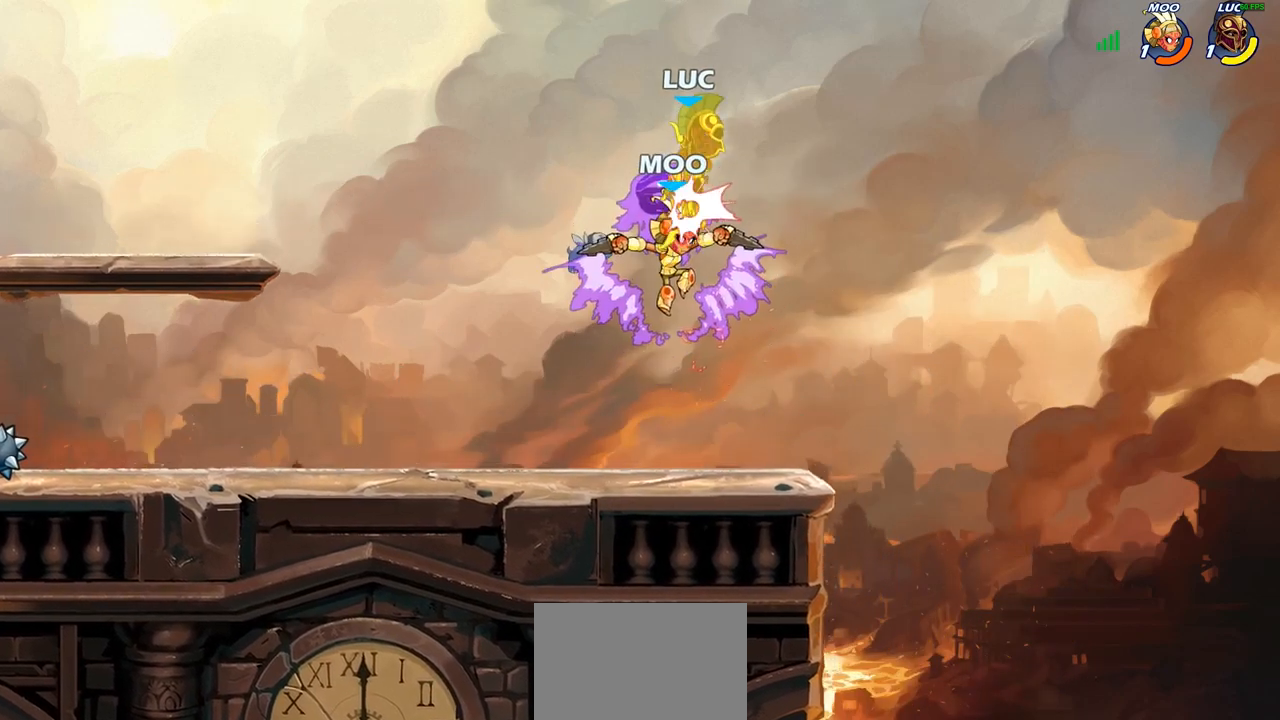
{"buttons": [], "left_stick": "left", "right_stick": "center", "events": [[217, "left_stick", "left"]]}
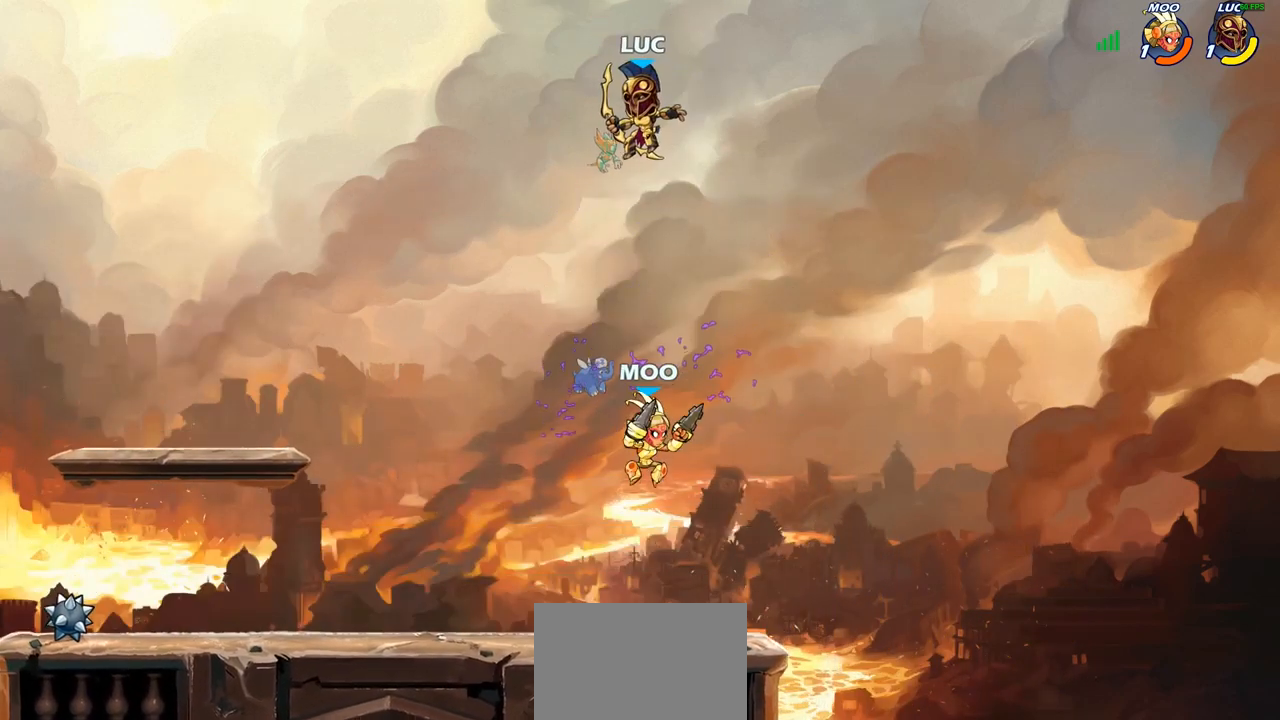
{"buttons": [], "left_stick": "down-right", "right_stick": "center", "events": [[67, "left_stick", "center"], [183, "left_stick", "right"], [267, "left_stick", "down"], [383, "left_stick", "down-right"]]}
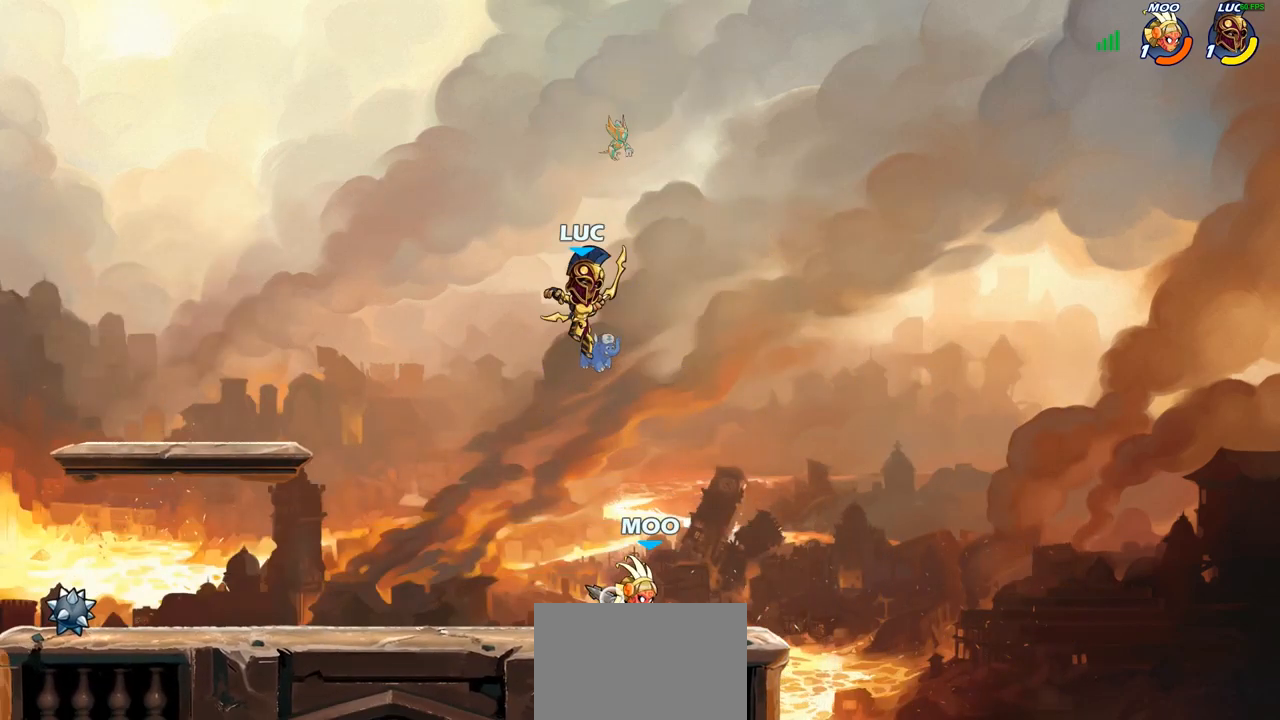
{"buttons": [], "left_stick": "center", "right_stick": "center", "events": [[100, "left_stick", "center"], [133, "CROSS", "down"], [233, "CROSS", "up"], [383, "left_stick", "down"], [483, "left_stick", "center"]]}
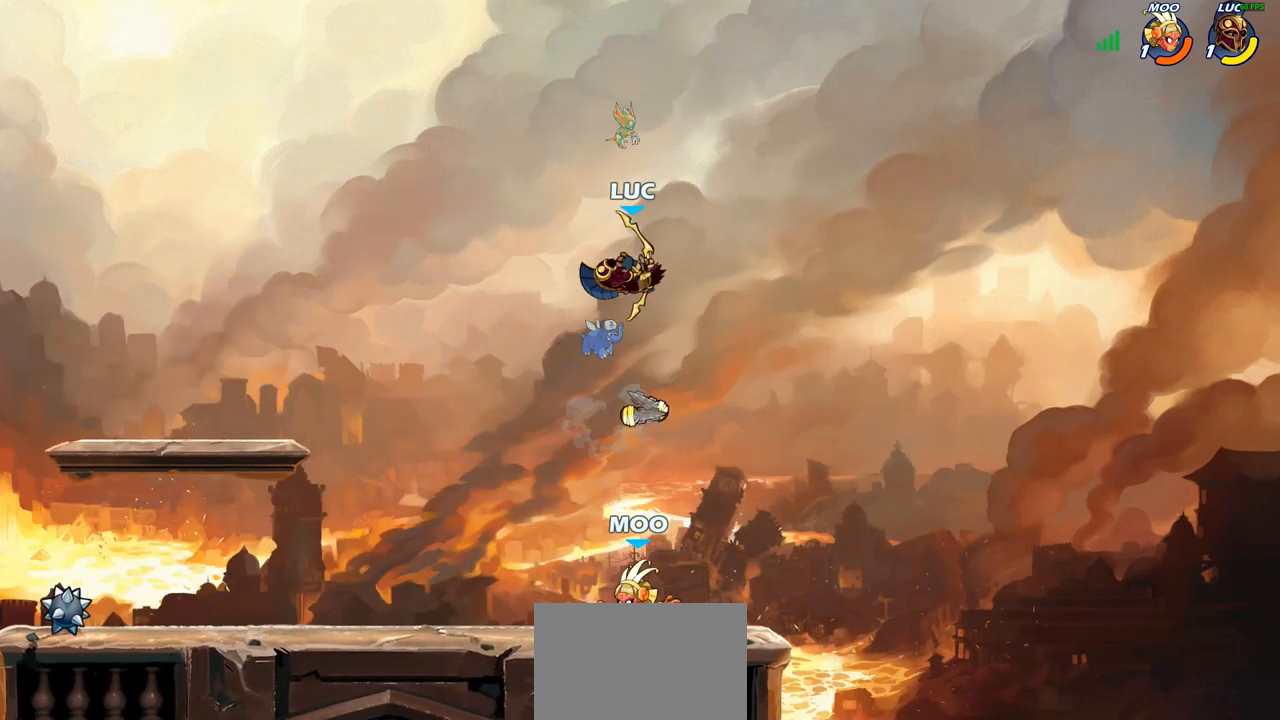
{"buttons": [], "left_stick": "down-left", "right_stick": "center", "events": [[100, "left_stick", "left"], [233, "left_stick", "down-left"]]}
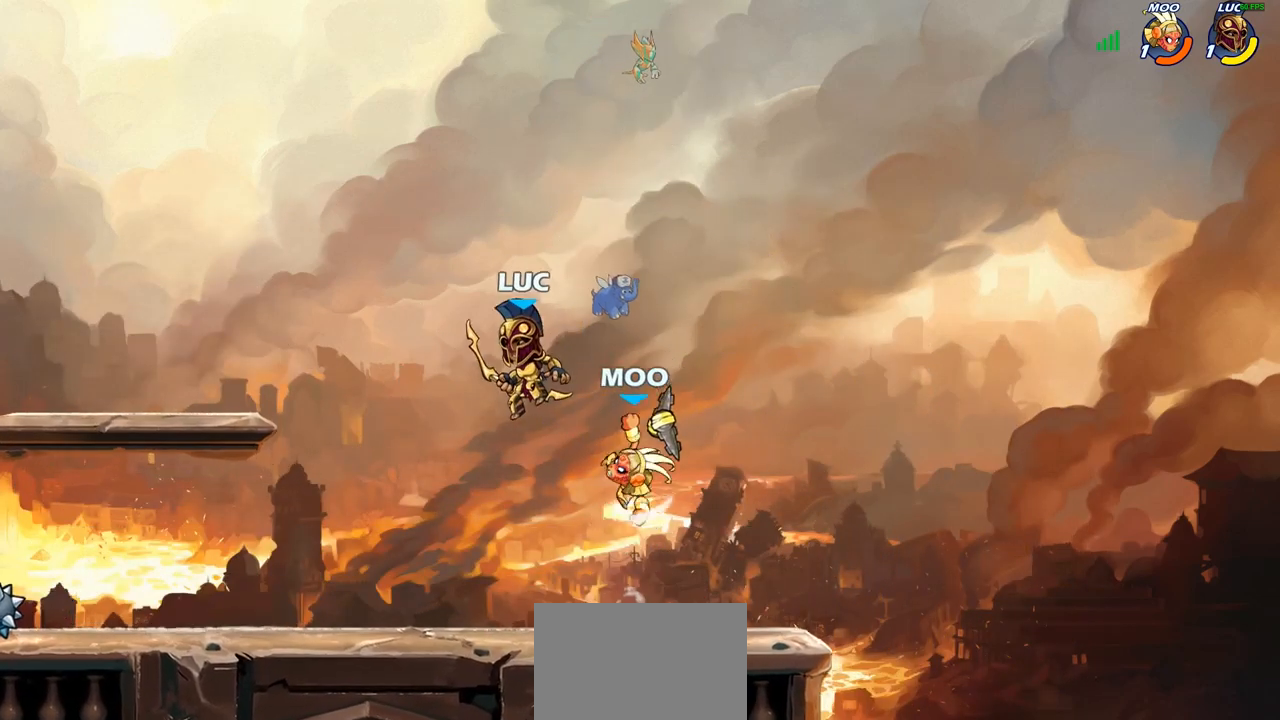
{"buttons": [], "left_stick": "center", "right_stick": "center", "events": [[17, "left_stick", "left"], [200, "left_stick", "right"], [400, "left_stick", "center"]]}
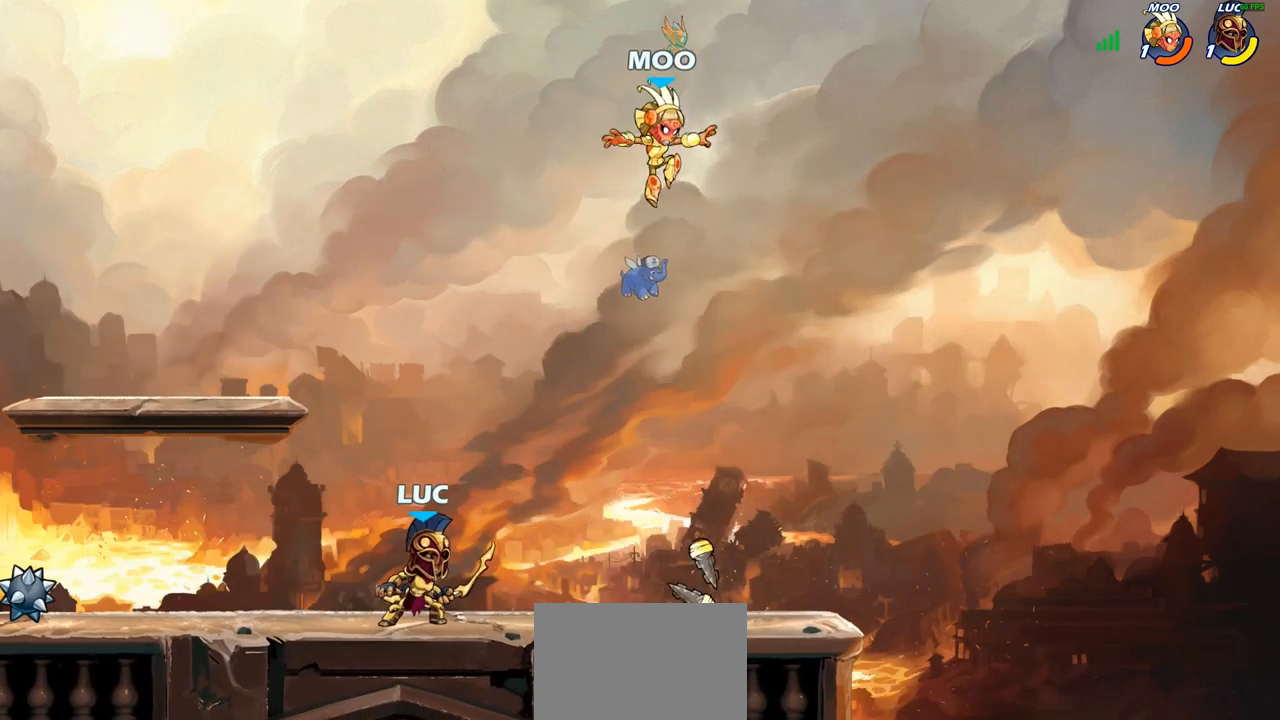
{"buttons": [], "left_stick": "center", "right_stick": "center", "events": [[217, "CIRCLE", "down"], [333, "CIRCLE", "up"]]}
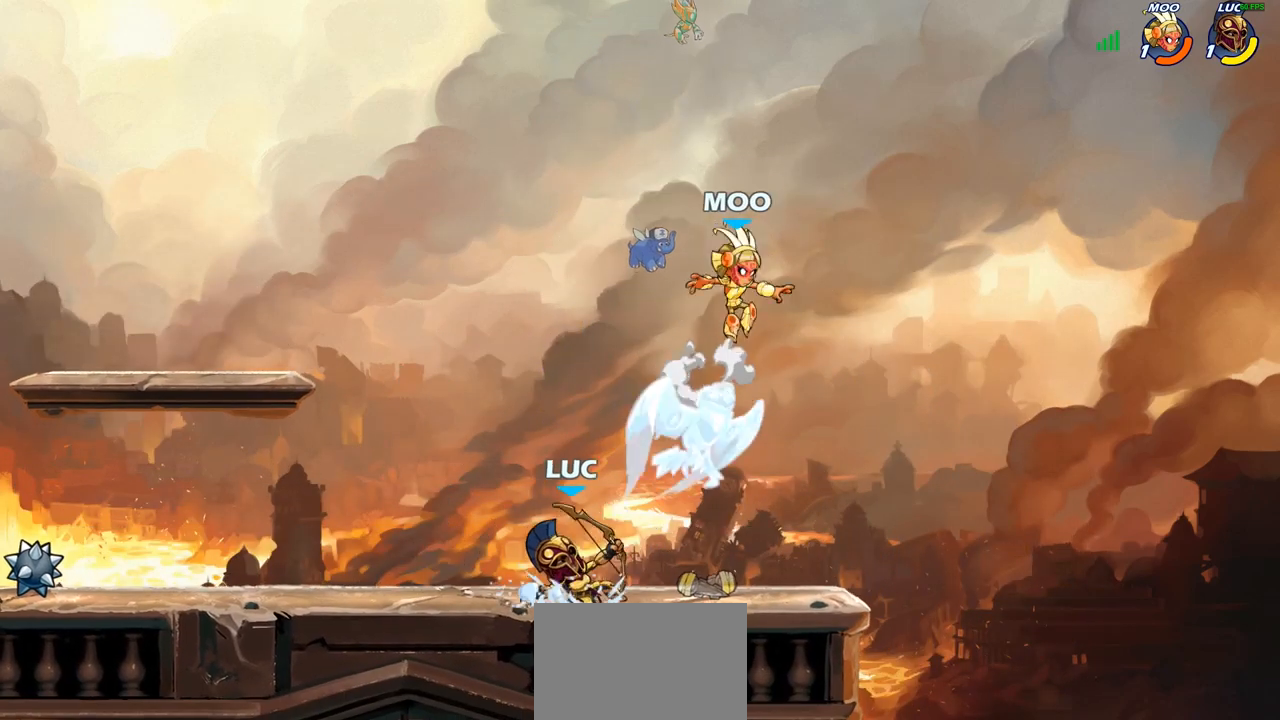
{"buttons": ["SQUARE"], "left_stick": "center", "right_stick": "center", "events": [[483, "SQUARE", "down"]]}
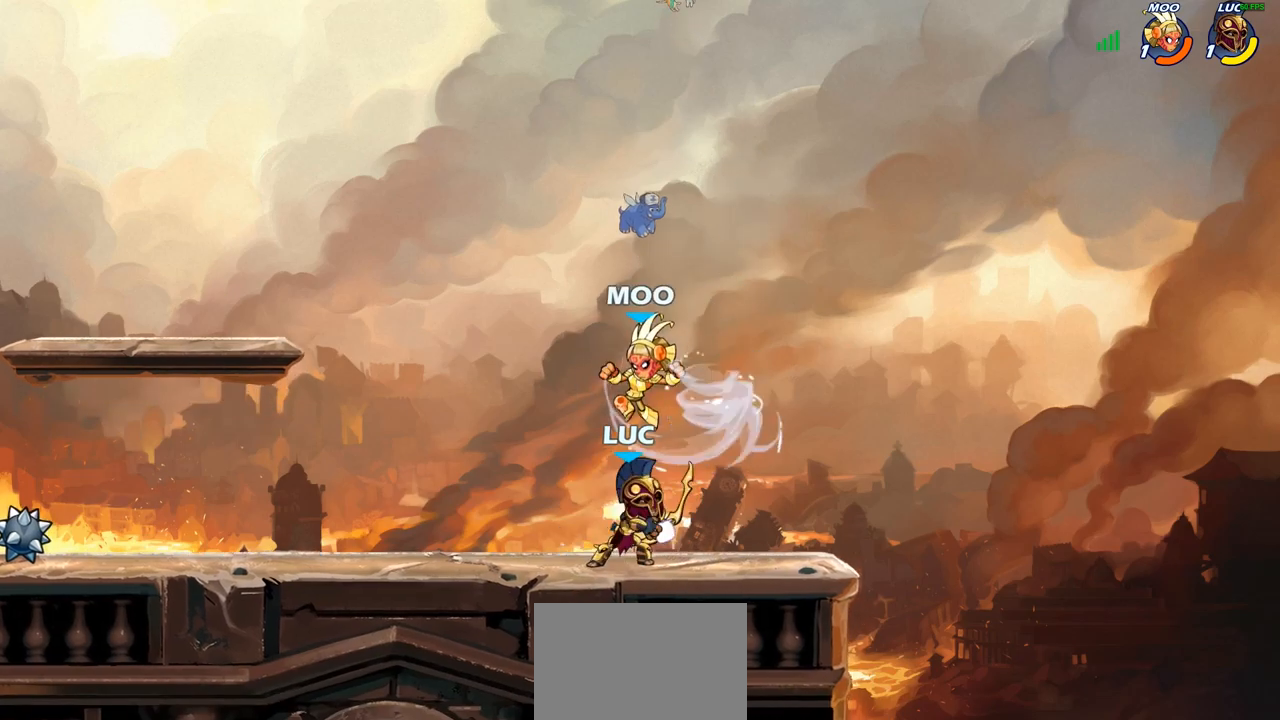
{"buttons": [], "left_stick": "center", "right_stick": "center", "events": [[50, "SQUARE", "up"]]}
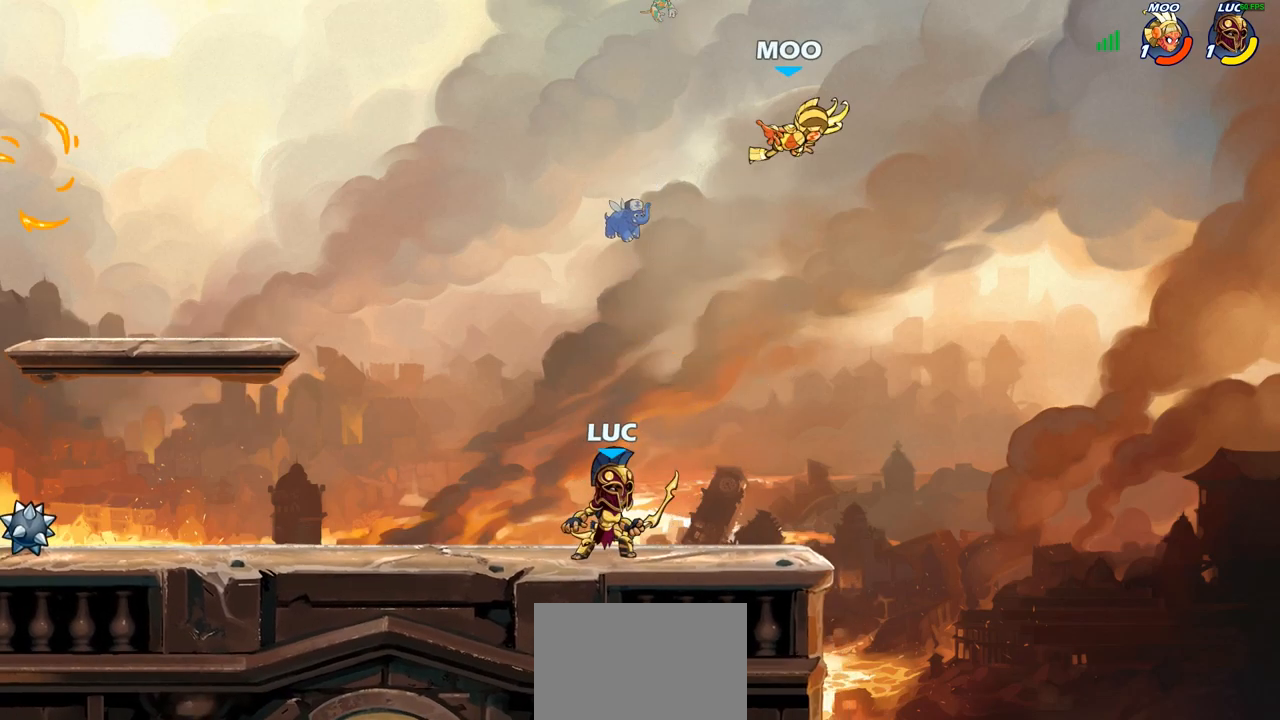
{"buttons": [], "left_stick": "center", "right_stick": "center", "events": [[333, "CROSS", "down"], [483, "CROSS", "up"]]}
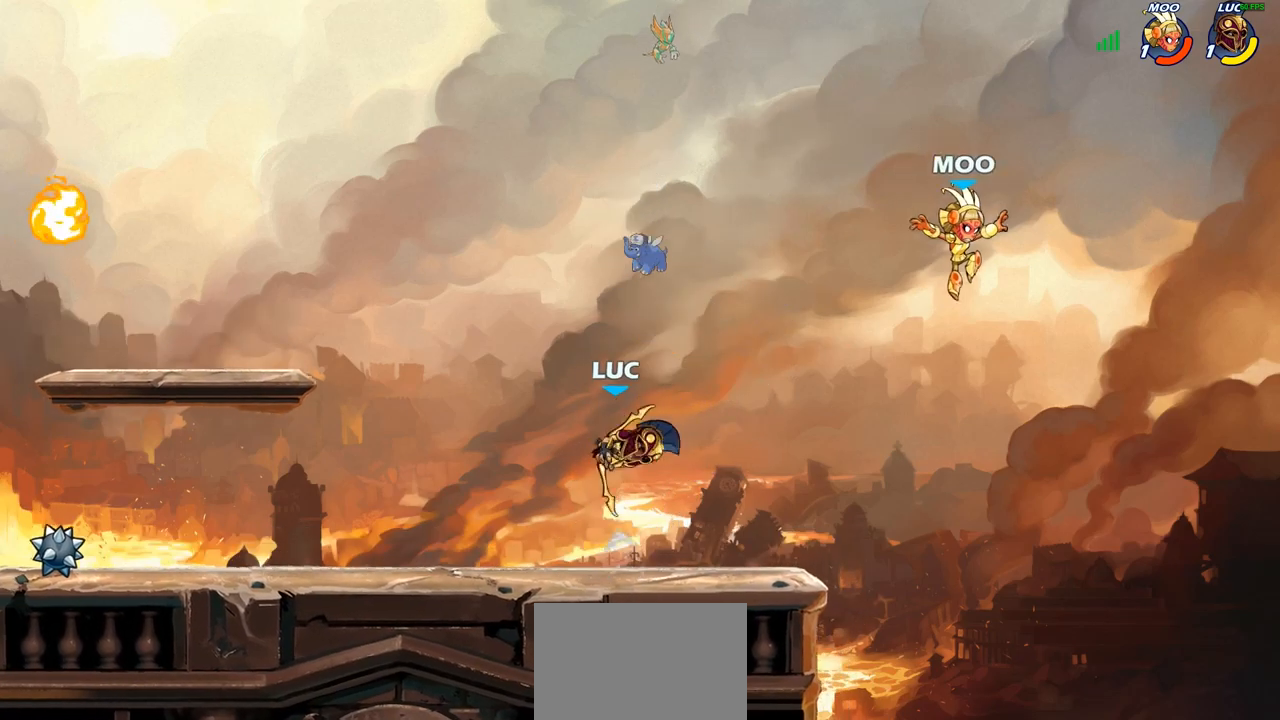
{"buttons": [], "left_stick": "right", "right_stick": "center", "events": [[300, "left_stick", "right"]]}
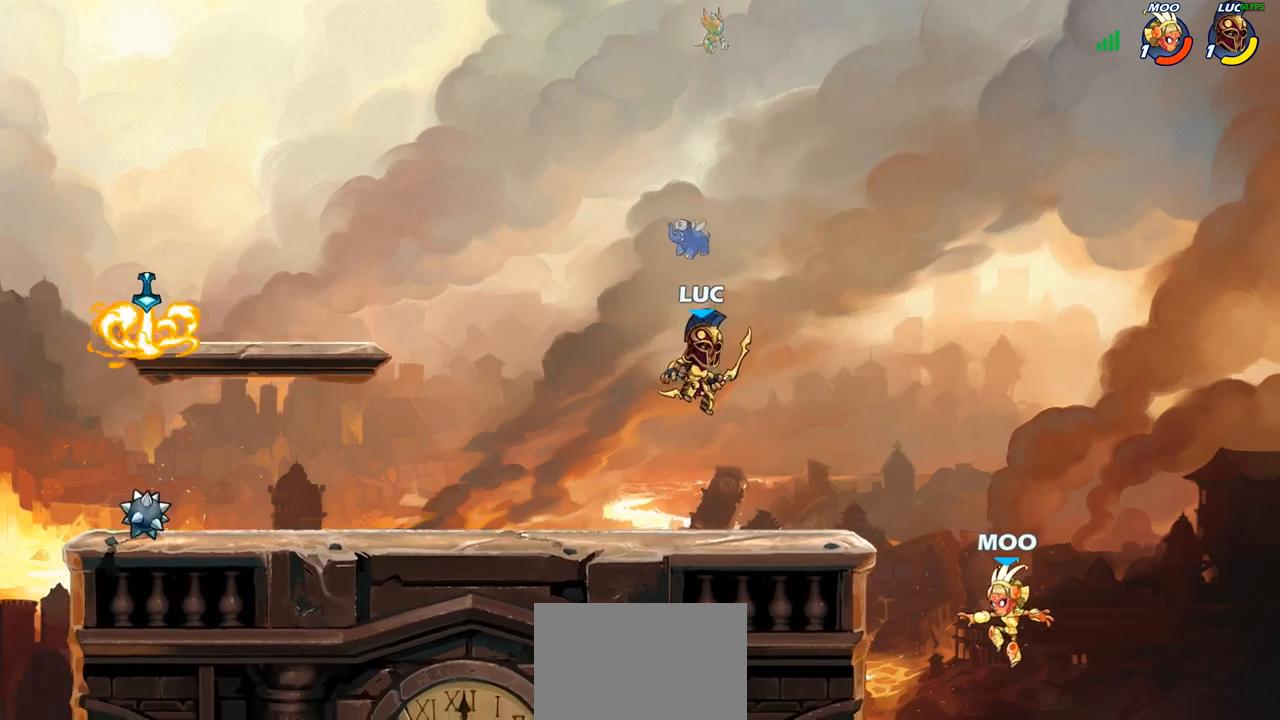
{"buttons": [], "left_stick": "center", "right_stick": "center", "events": [[33, "left_stick", "down"], [50, "SQUARE", "down"], [117, "SQUARE", "up"], [133, "left_stick", "center"]]}
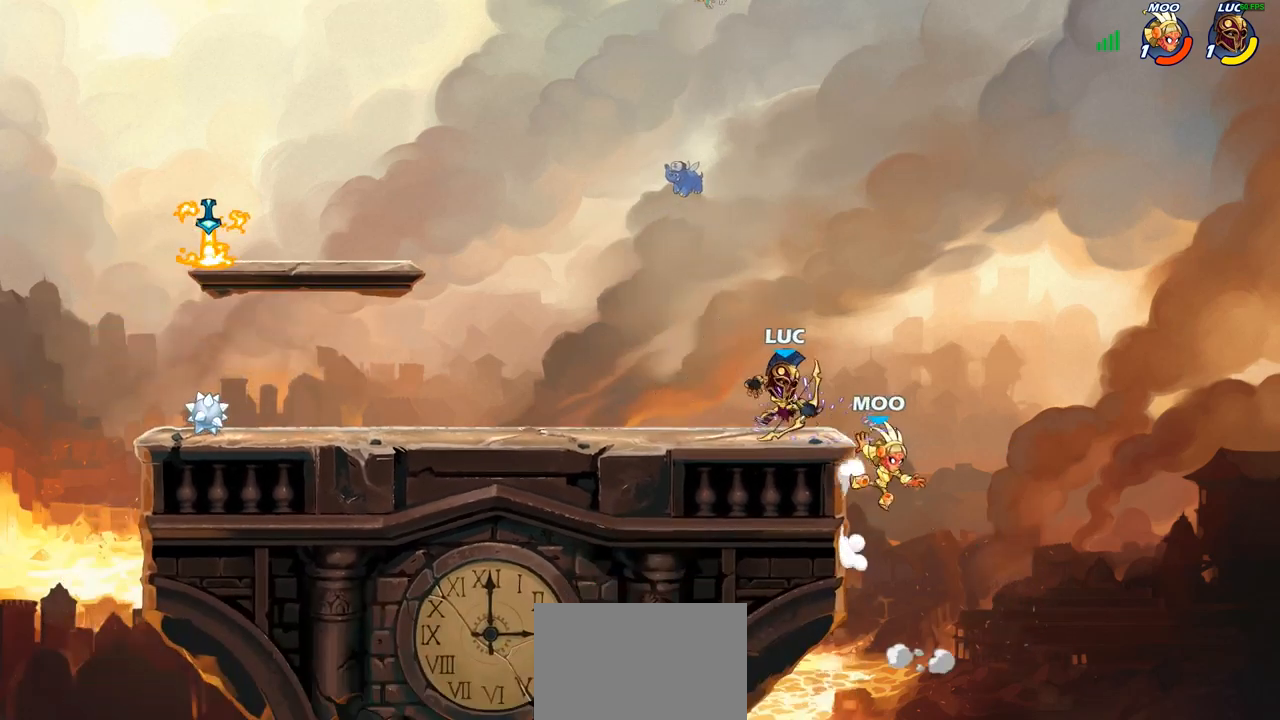
{"buttons": [], "left_stick": "center", "right_stick": "center", "events": [[167, "left_stick", "right"], [250, "SQUARE", "down"], [317, "SQUARE", "up"], [367, "left_stick", "center"]]}
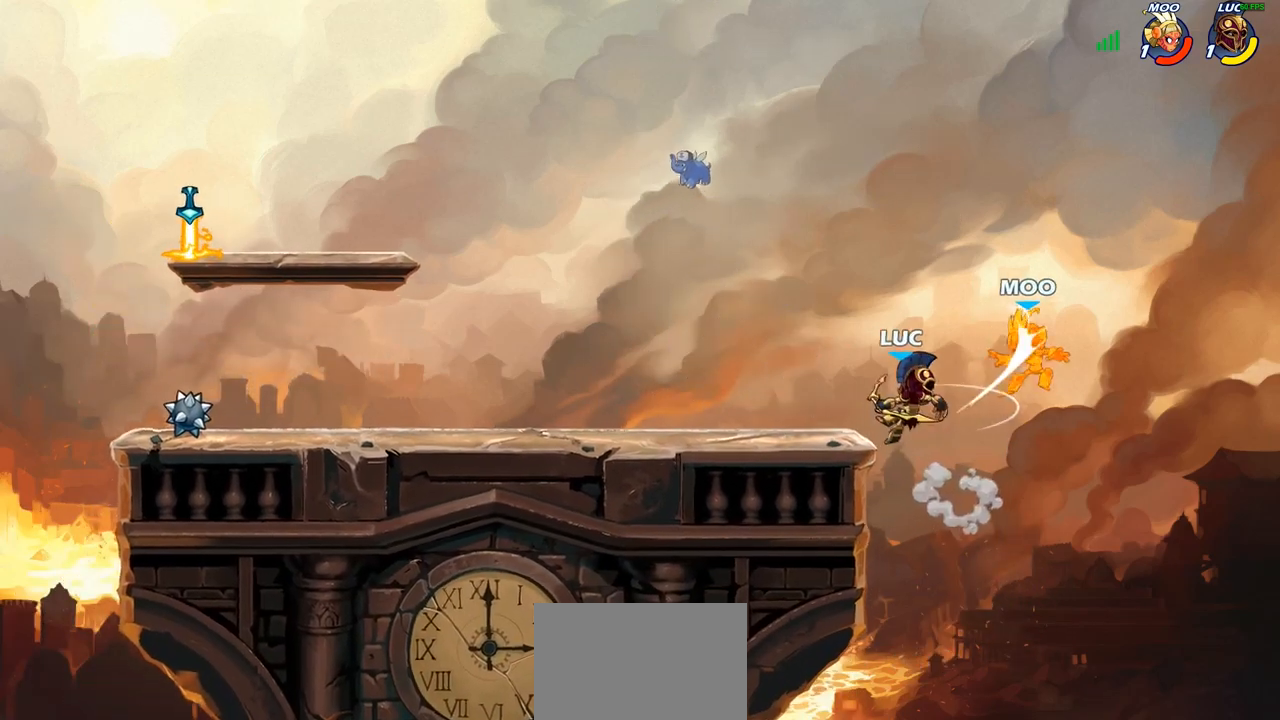
{"buttons": [], "left_stick": "right", "right_stick": "center", "events": [[383, "left_stick", "right"]]}
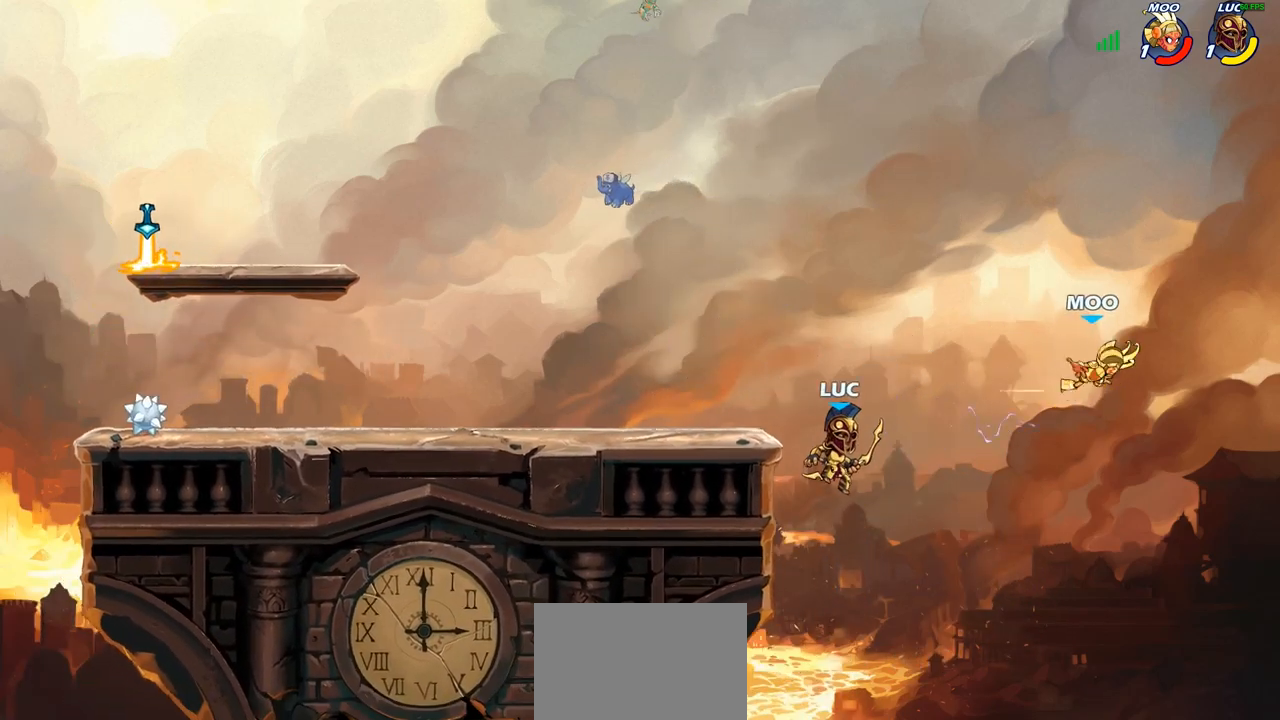
{"buttons": [], "left_stick": "left", "right_stick": "center", "events": [[100, "R2", "down"], [183, "left_stick", "up"], [300, "R2", "up"], [417, "left_stick", "left"]]}
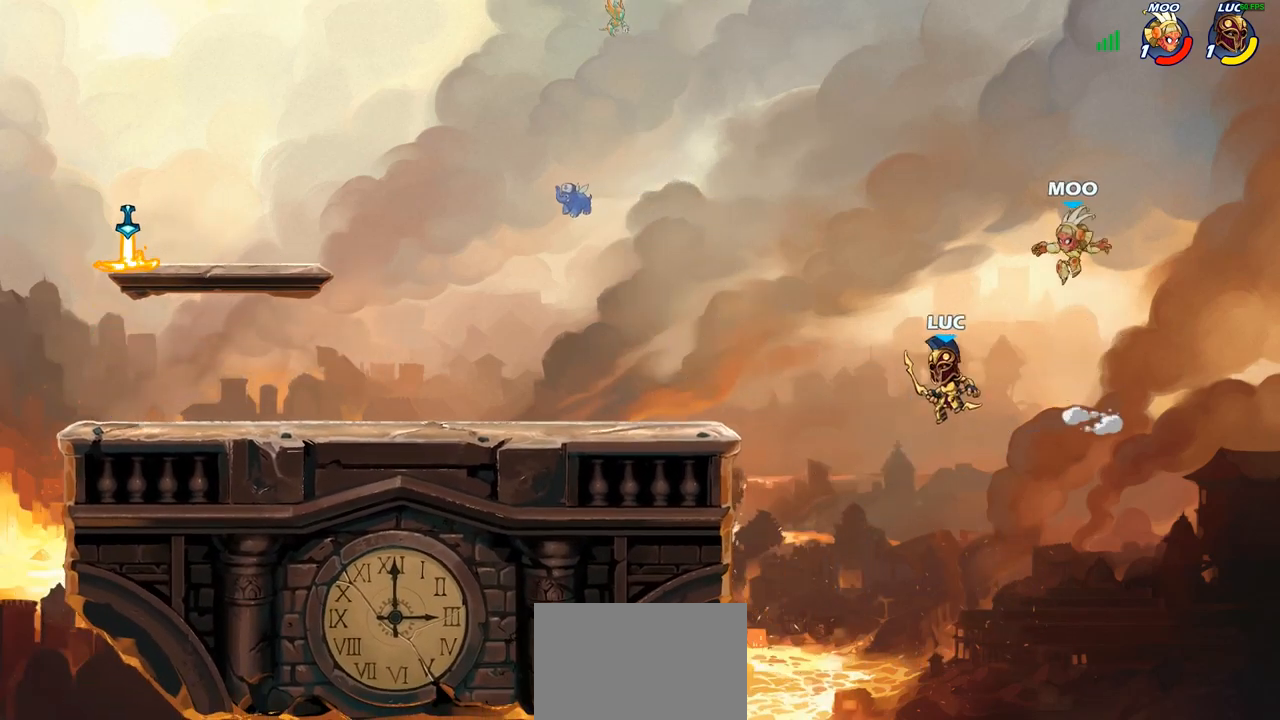
{"buttons": [], "left_stick": "center", "right_stick": "center", "events": [[33, "CROSS", "down"], [183, "left_stick", "up-left"], [217, "CROSS", "up"], [333, "SQUARE", "down"], [350, "left_stick", "center"], [400, "SQUARE", "up"]]}
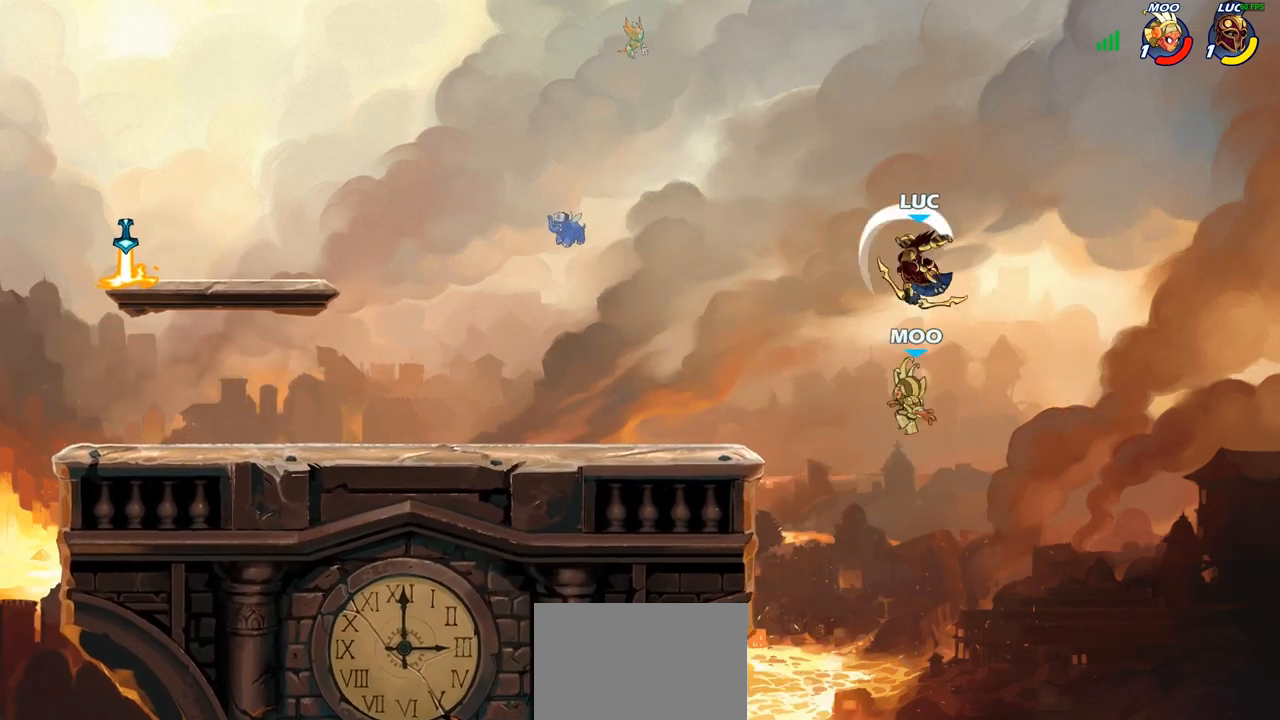
{"buttons": [], "left_stick": "center", "right_stick": "center", "events": [[50, "left_stick", "left"], [300, "left_stick", "down-left"], [350, "SQUARE", "down"], [417, "SQUARE", "up"], [483, "left_stick", "center"]]}
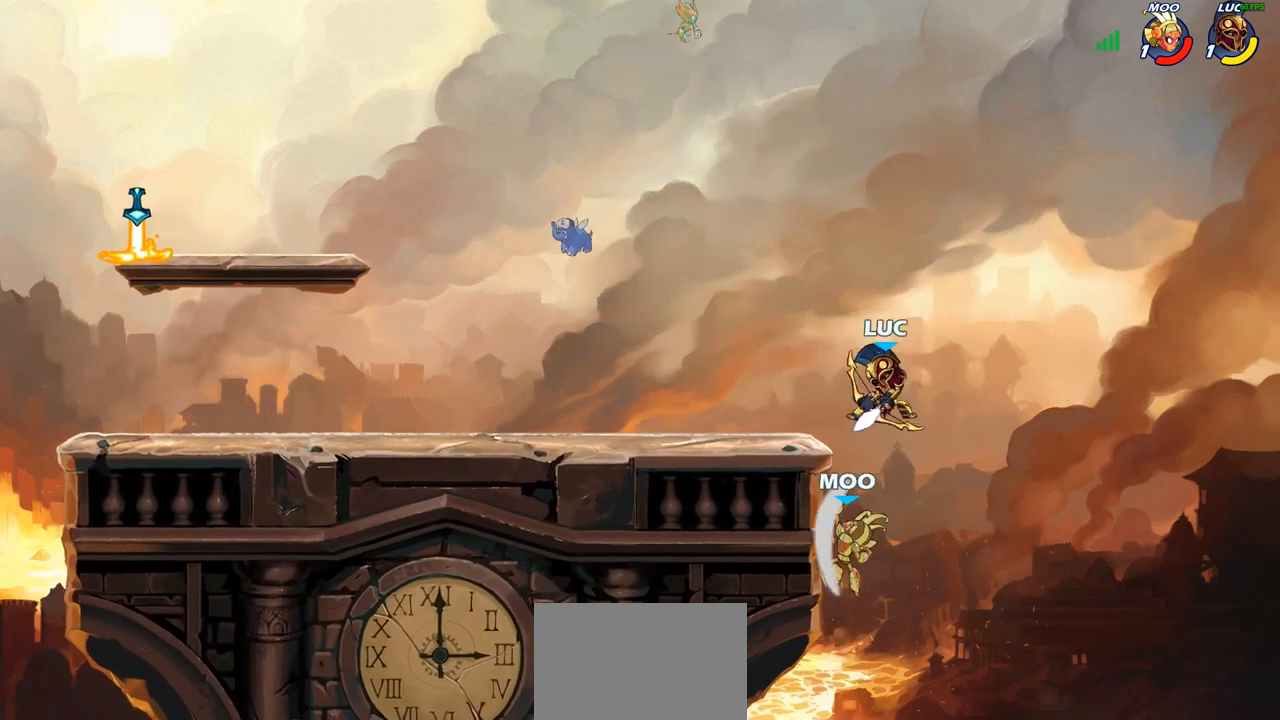
{"buttons": [], "left_stick": "up-left", "right_stick": "center", "events": [[250, "left_stick", "up-left"]]}
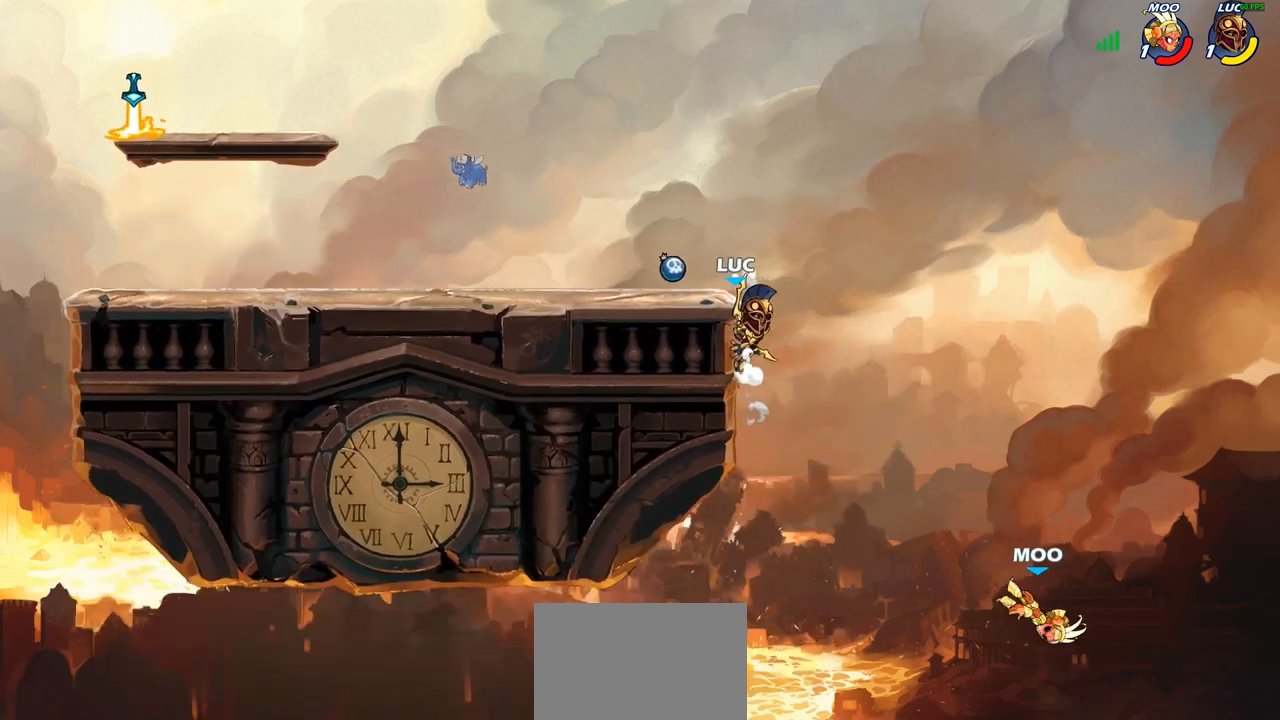
{"buttons": [], "left_stick": "up-right", "right_stick": "center", "events": [[150, "CROSS", "down"], [167, "left_stick", "up-right"], [267, "CROSS", "up"]]}
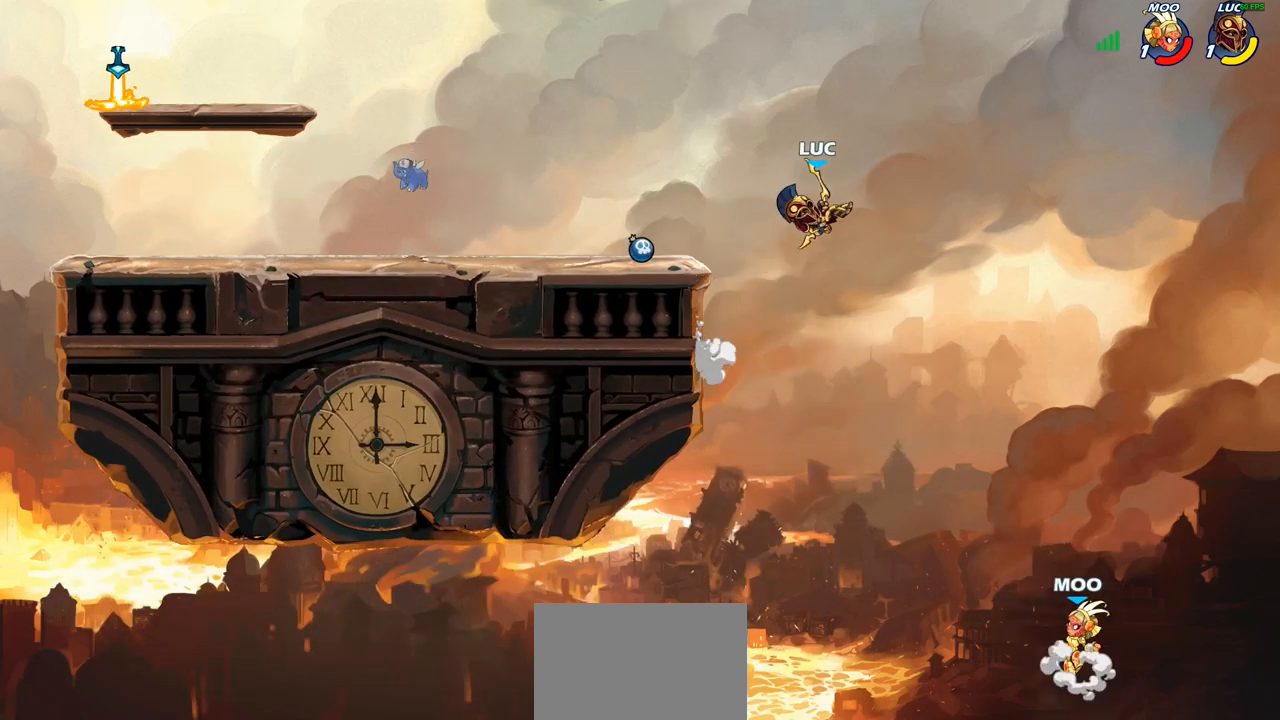
{"buttons": [], "left_stick": "up-left", "right_stick": "center", "events": [[117, "left_stick", "up-left"], [283, "left_stick", "up-right"], [417, "left_stick", "up-left"]]}
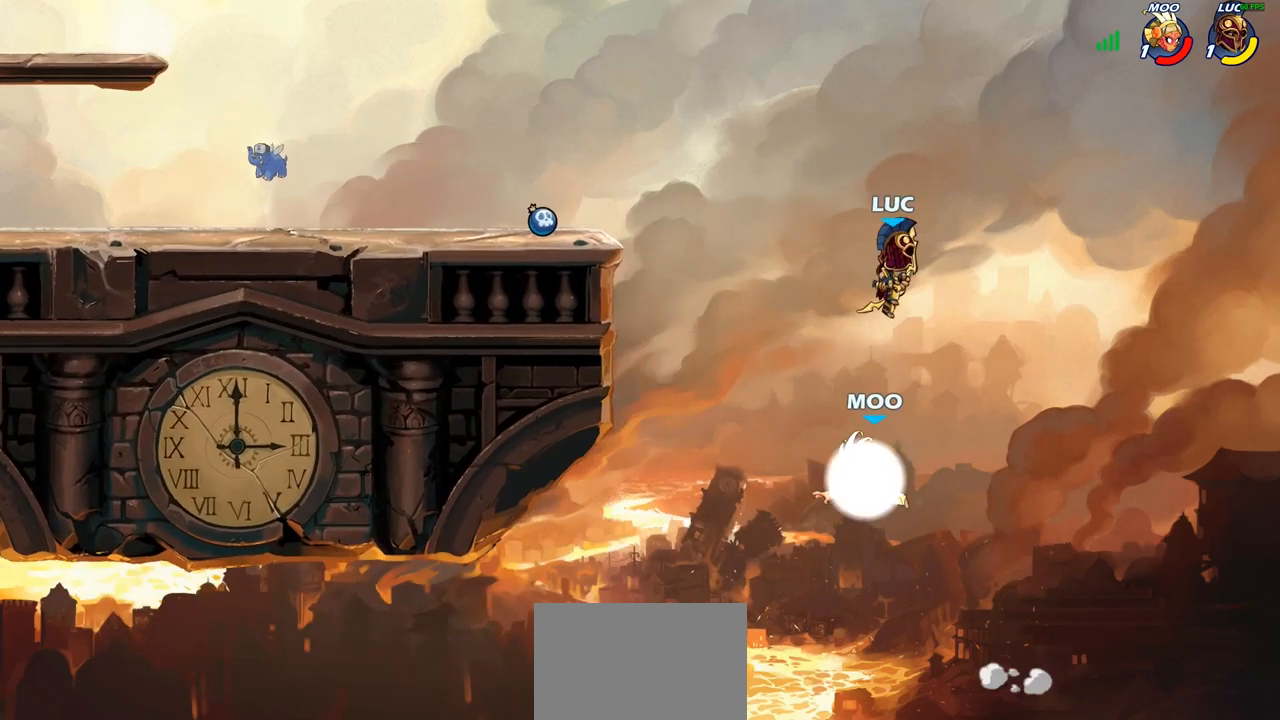
{"buttons": [], "left_stick": "down-left", "right_stick": "center", "events": [[33, "CROSS", "down"], [150, "CROSS", "up"], [283, "left_stick", "down-left"], [400, "SQUARE", "down"], [483, "SQUARE", "up"]]}
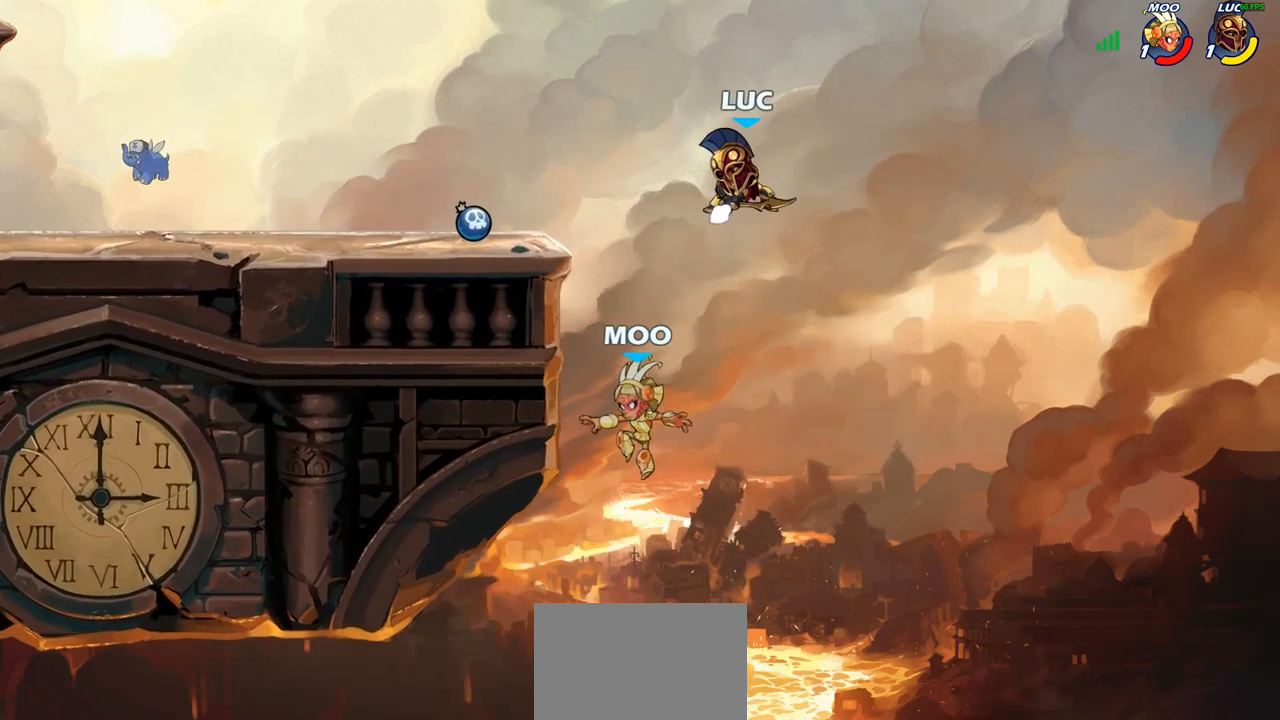
{"buttons": [], "left_stick": "center", "right_stick": "center", "events": [[83, "left_stick", "center"]]}
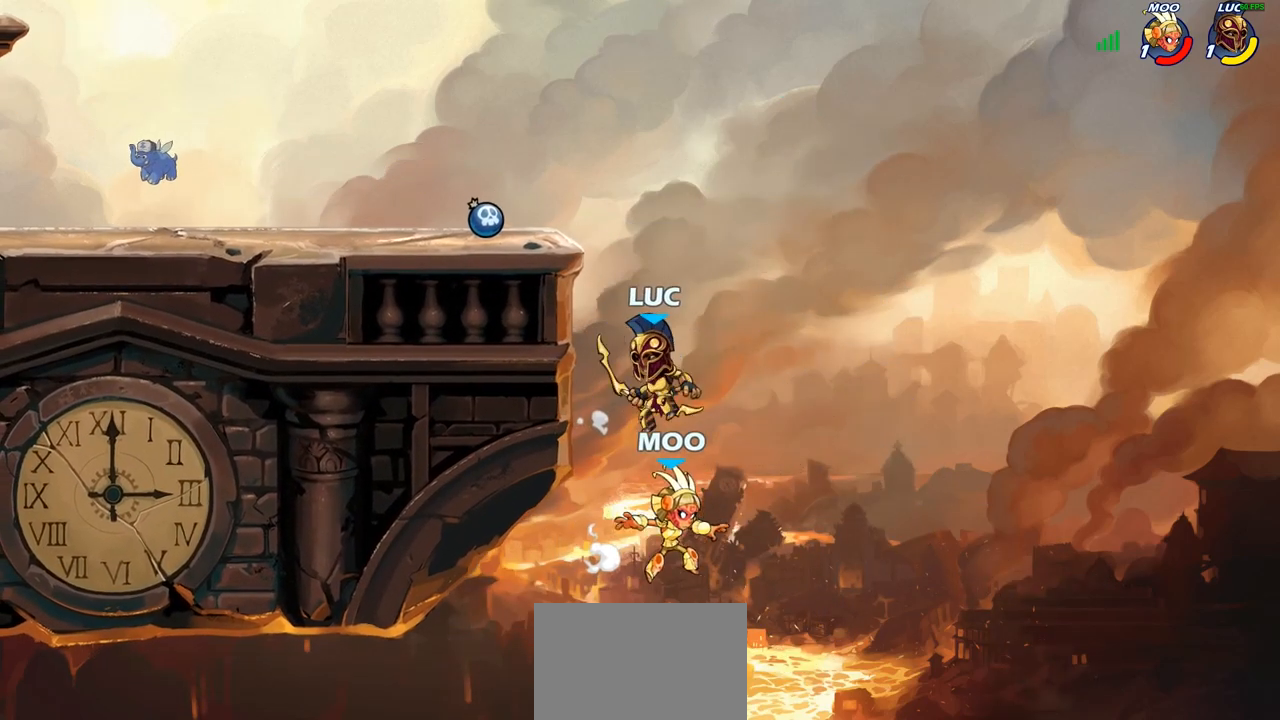
{"buttons": [], "left_stick": "left", "right_stick": "center", "events": [[33, "CIRCLE", "down"], [150, "CIRCLE", "up"], [433, "left_stick", "left"]]}
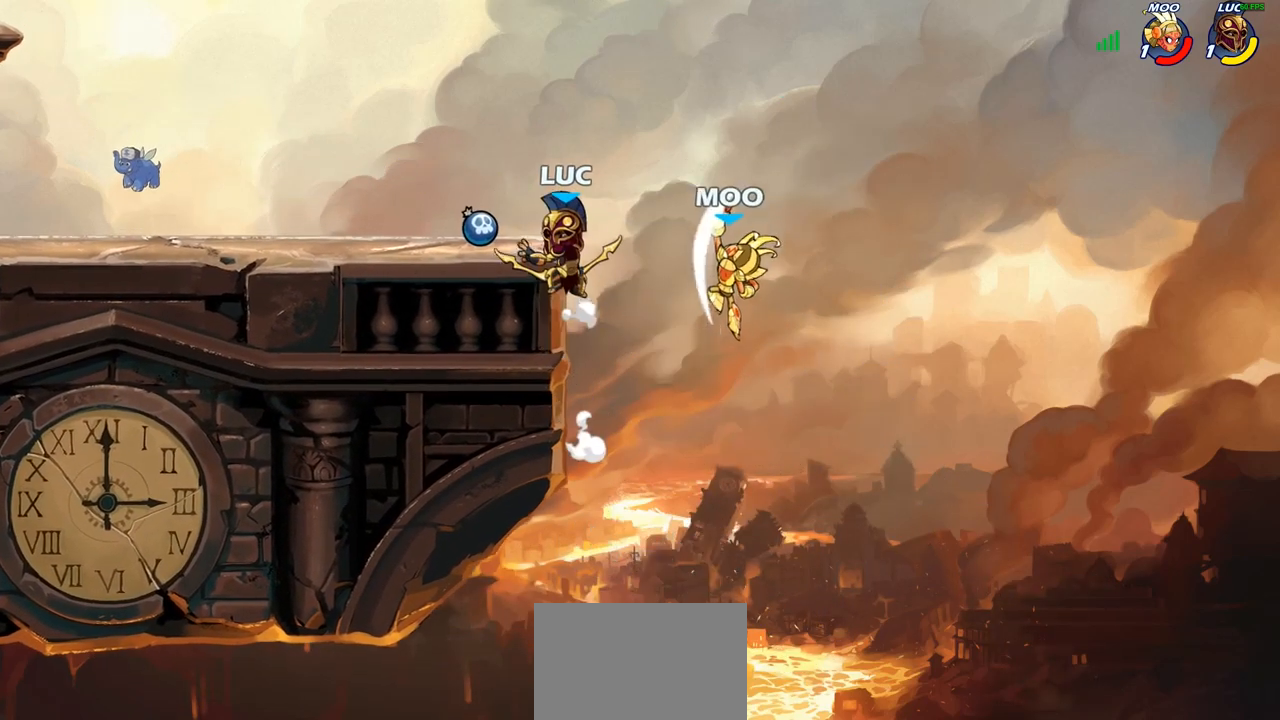
{"buttons": [], "left_stick": "center", "right_stick": "center", "events": [[17, "left_stick", "up-right"], [133, "CROSS", "down"], [133, "left_stick", "up-left"], [250, "CROSS", "up"], [250, "SQUARE", "down"], [267, "right_stick", "left"], [283, "left_stick", "center"], [317, "SQUARE", "up"], [317, "right_stick", "center"]]}
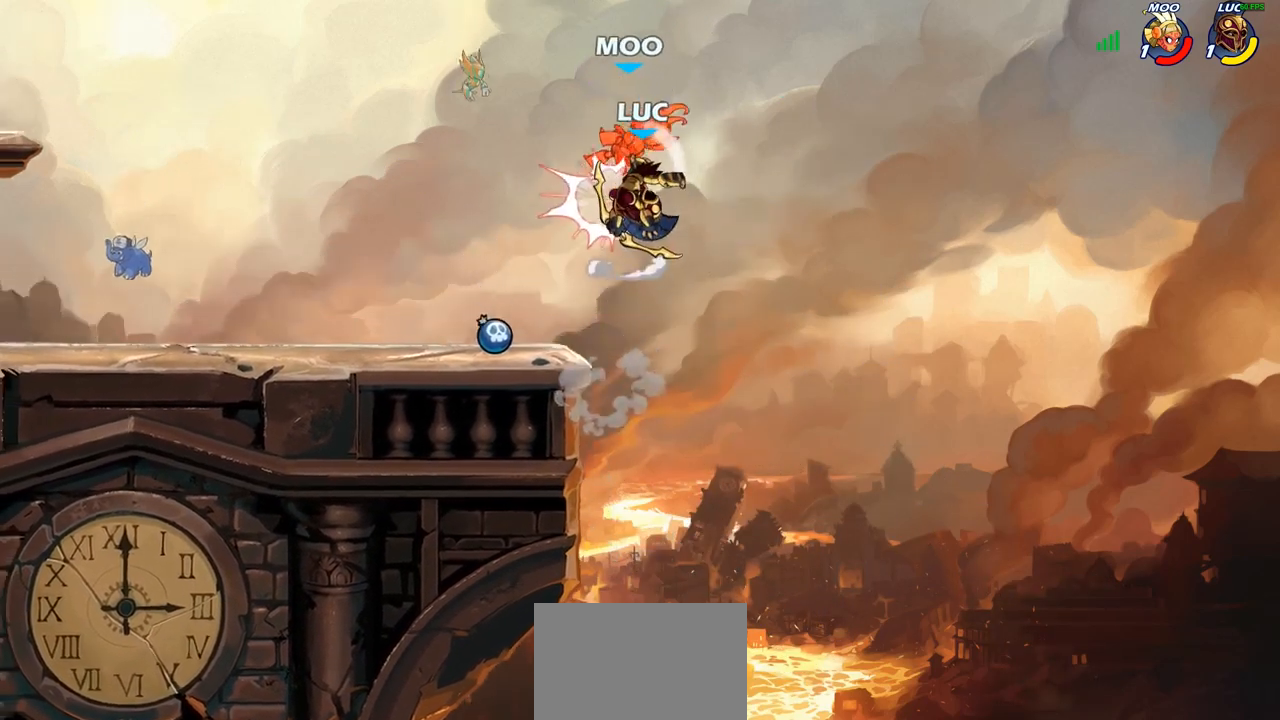
{"buttons": [], "left_stick": "up-left", "right_stick": "center", "events": [[50, "left_stick", "up-left"]]}